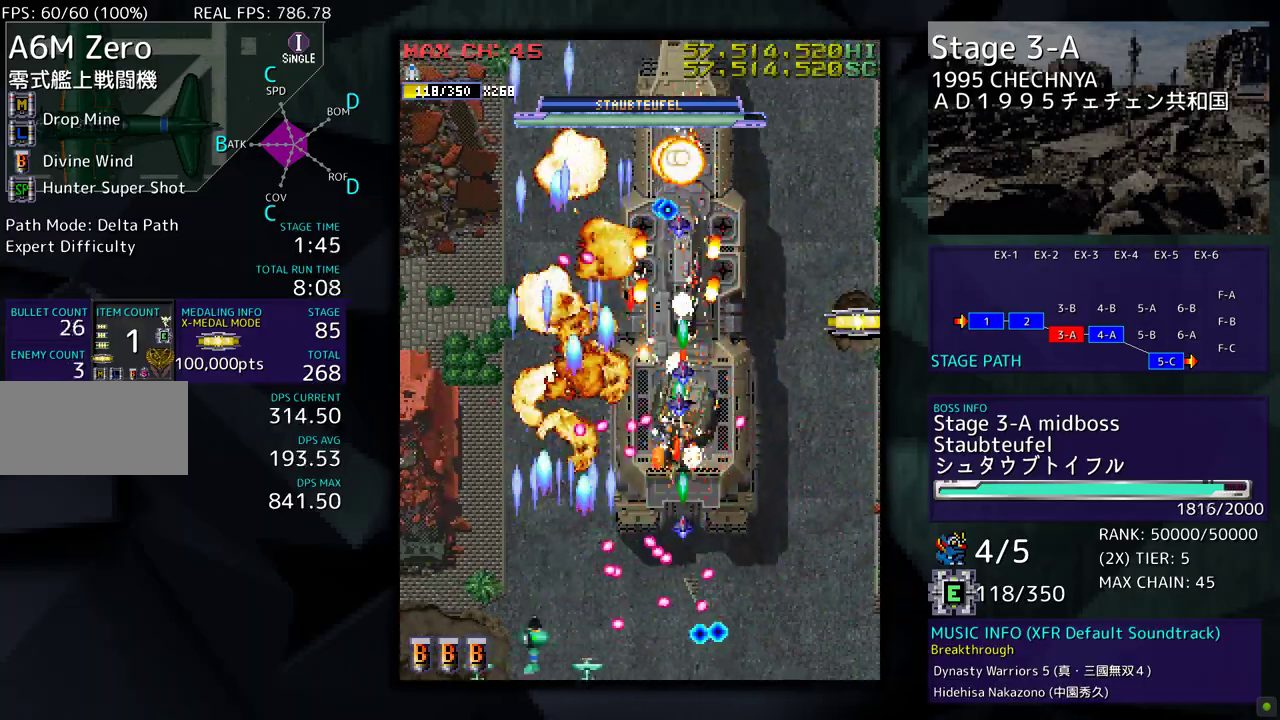
Gameplay with a controller (arcade stick); each line is a JSON object with the inputs held at the frame after it. "events" lists button and stick changes between this image and that frame as [ms after this image, input, new state], when the widget could be followed in between. Not read: L3 R3 other_buttons.
{"buttons": ["DPAD_UP"], "events": [[467, "DPAD_LEFT", "up"]]}
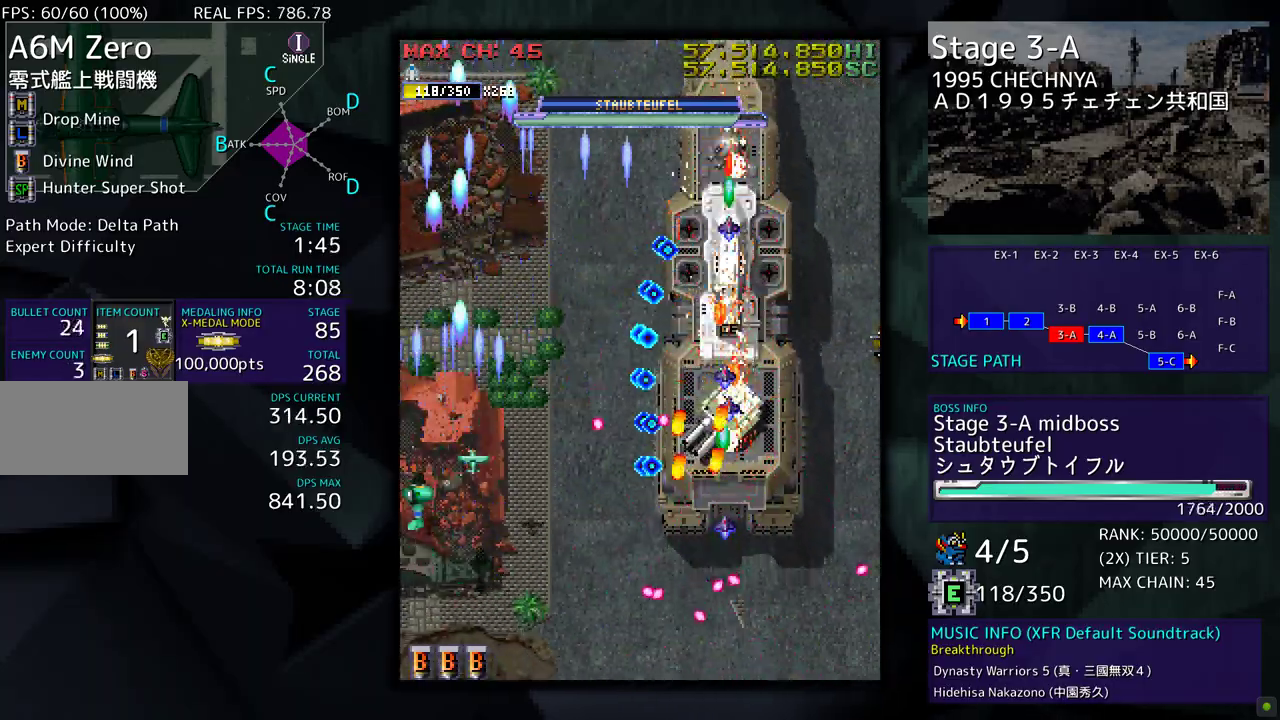
{"buttons": ["DPAD_UP"], "events": [[50, "DPAD_UP", "up"], [100, "DPAD_DOWN", "down"], [217, "DPAD_DOWN", "up"], [283, "DPAD_LEFT", "down"], [283, "DPAD_UP", "down"], [450, "DPAD_LEFT", "up"]]}
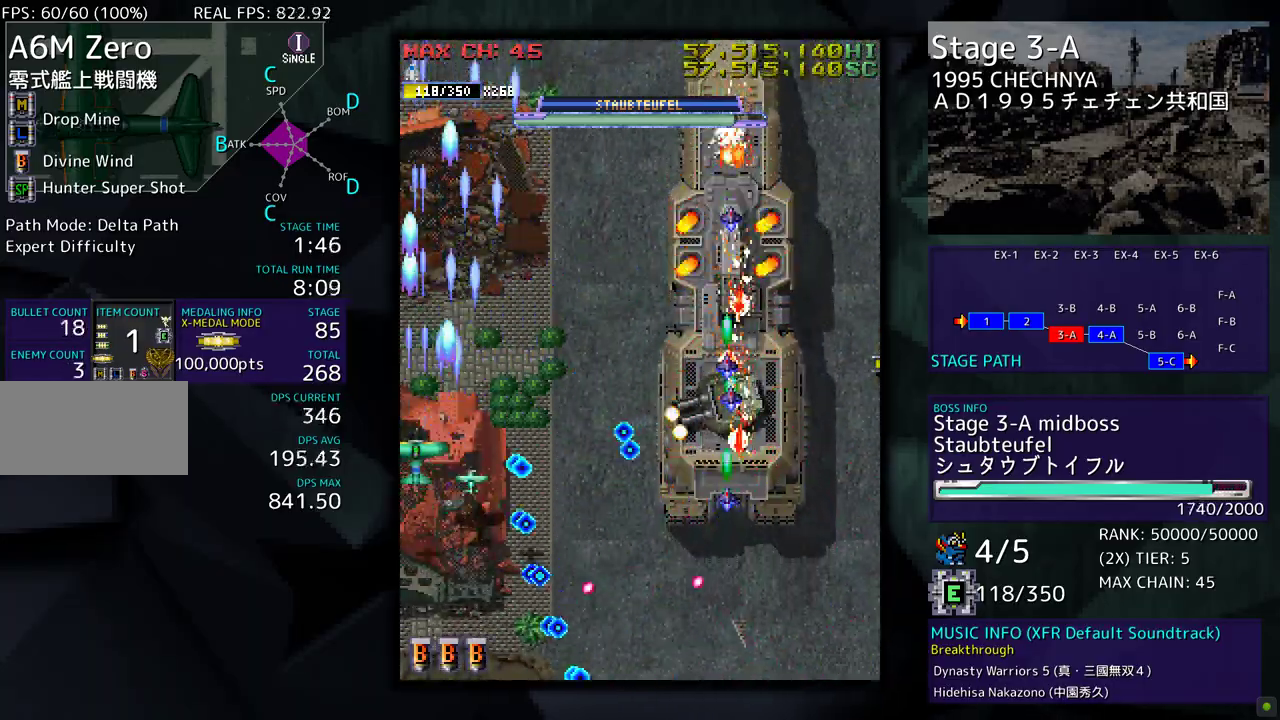
{"buttons": ["DPAD_DOWN"]}
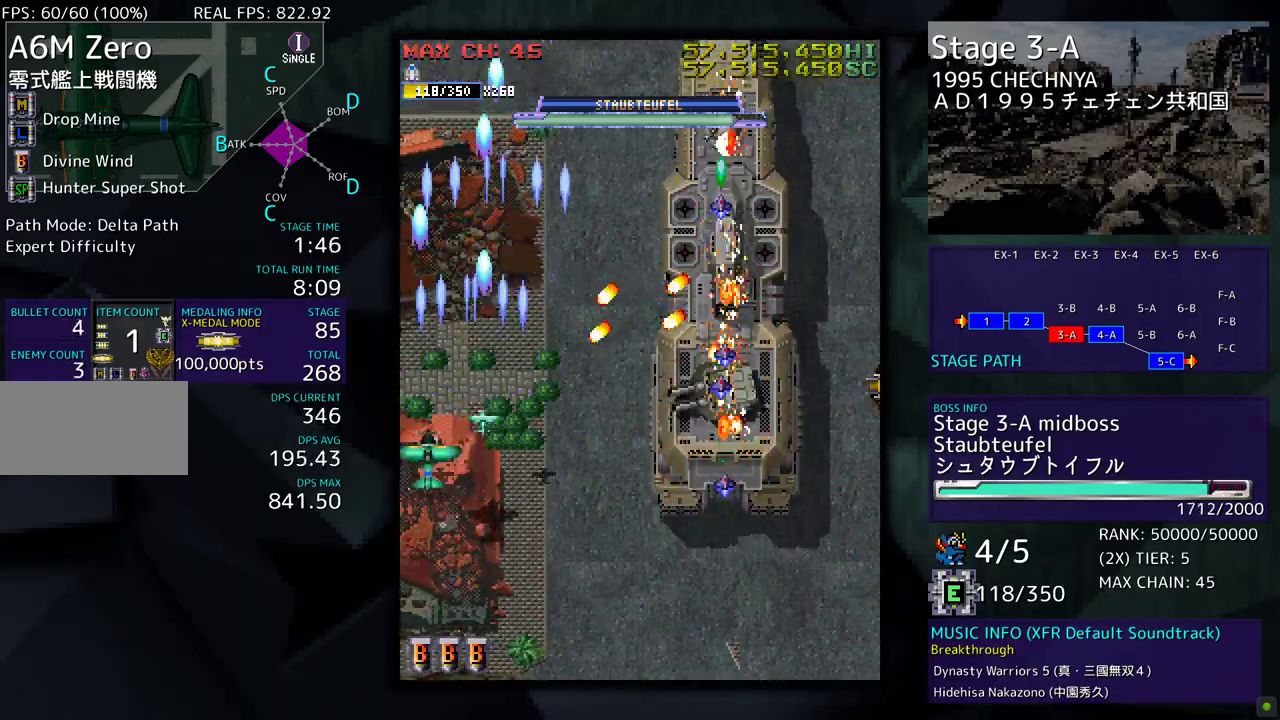
{"buttons": ["DPAD_UP", "DPAD_RIGHT"], "events": [[17, "DPAD_RIGHT", "down"], [400, "DPAD_DOWN", "up"], [483, "DPAD_UP", "down"]]}
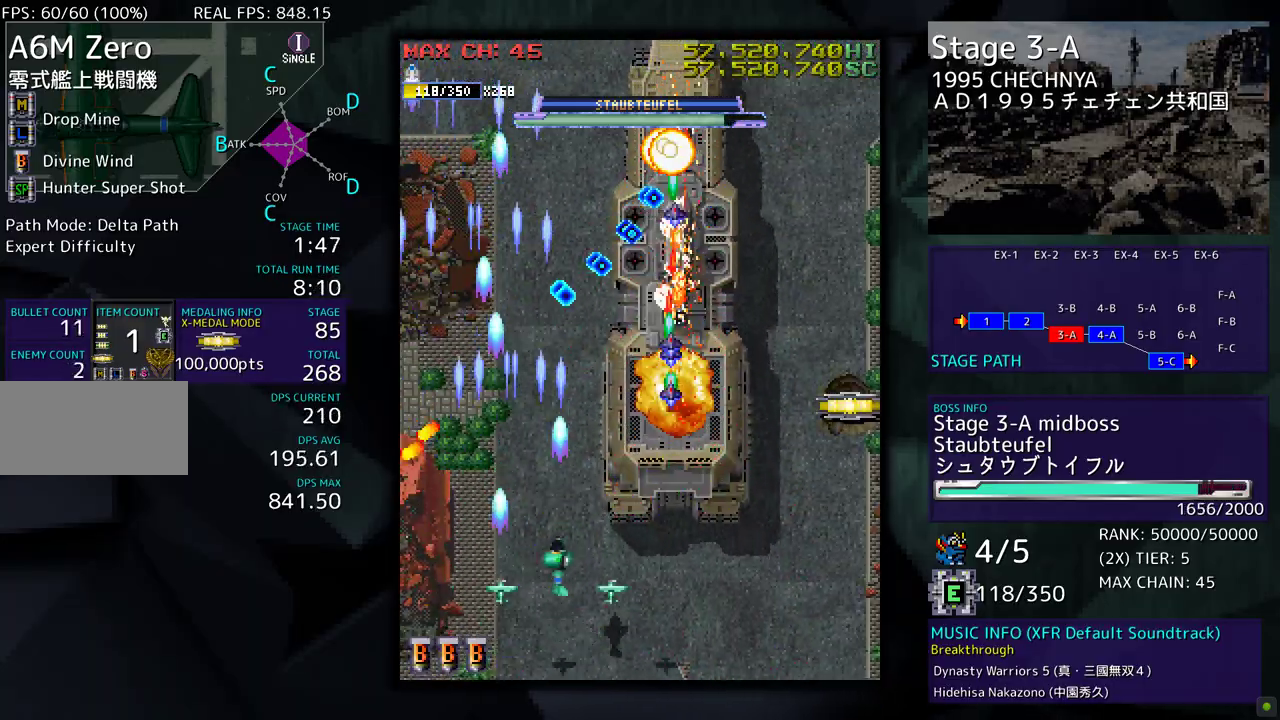
{"buttons": [], "events": [[133, "DPAD_UP", "up"], [183, "DPAD_DOWN", "down"], [300, "DPAD_RIGHT", "up"], [317, "DPAD_DOWN", "up"], [417, "DPAD_DOWN", "down"], [467, "DPAD_DOWN", "up"]]}
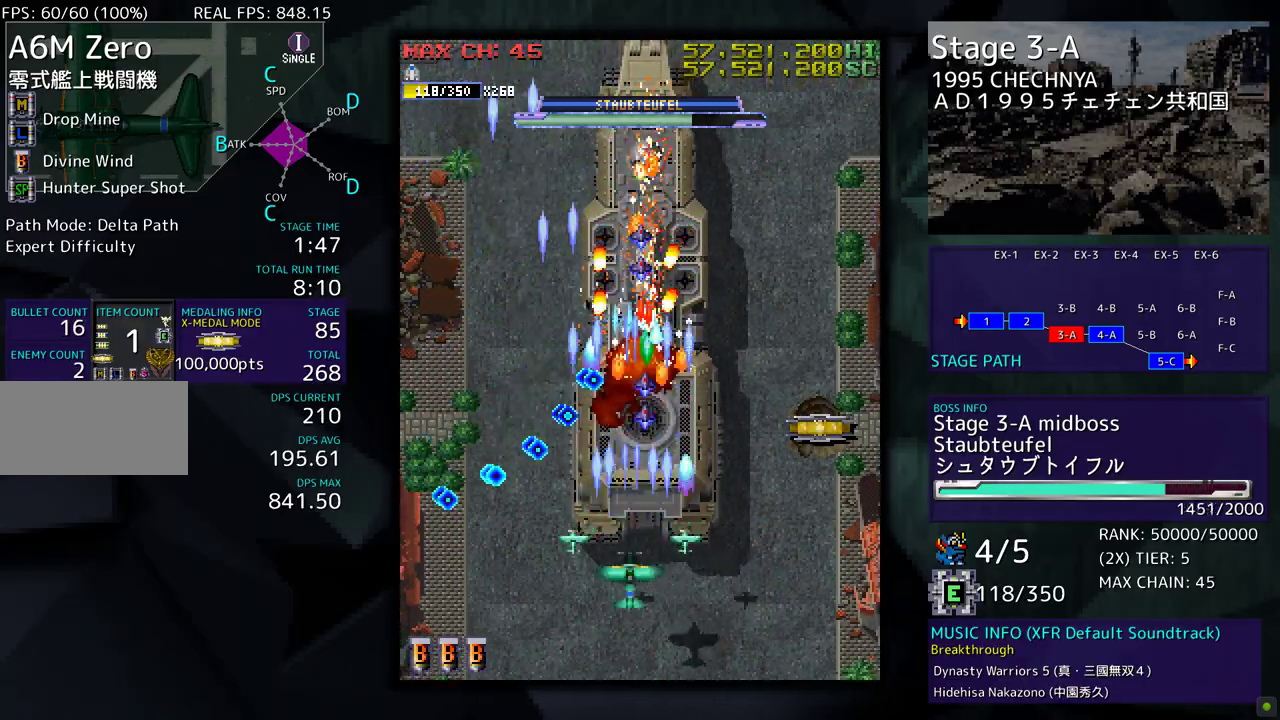
{"buttons": ["DPAD_UP", "DPAD_RIGHT"], "events": [[50, "DPAD_DOWN", "down"], [67, "DPAD_RIGHT", "down"], [117, "DPAD_RIGHT", "up"], [133, "DPAD_DOWN", "up"], [200, "DPAD_RIGHT", "down"], [400, "DPAD_UP", "down"]]}
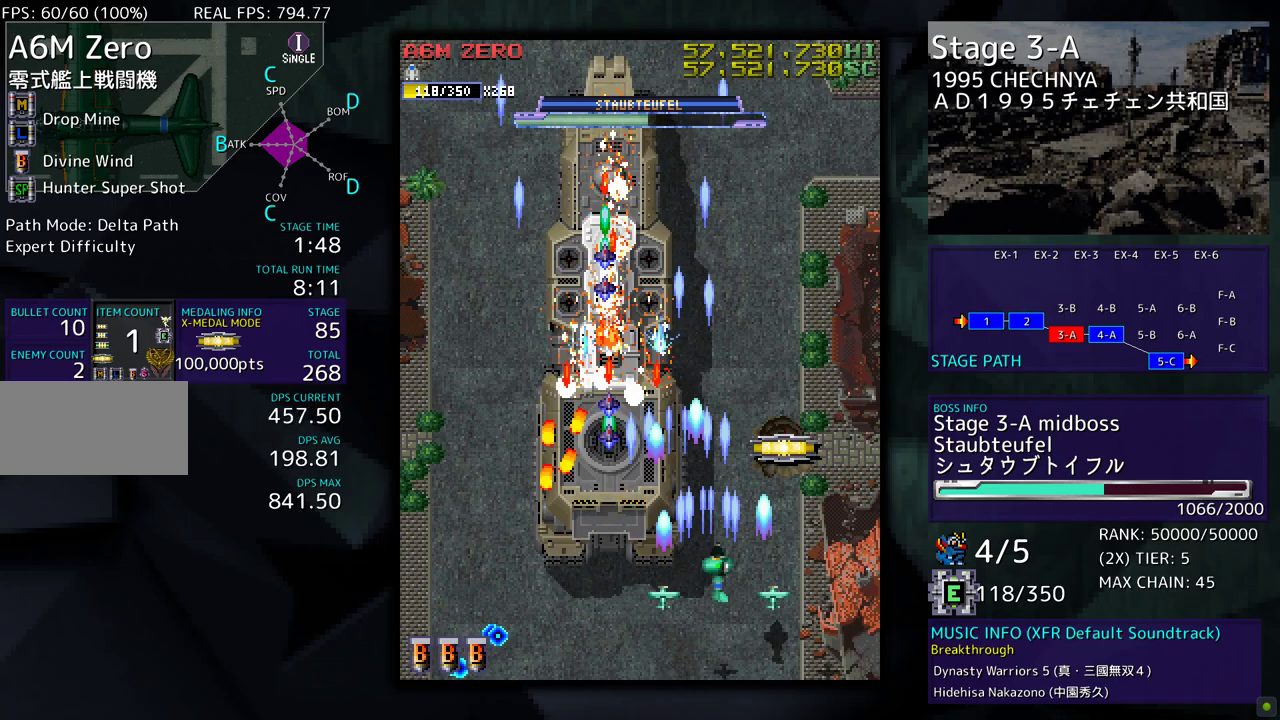
{"buttons": ["DPAD_UP", "DPAD_RIGHT"], "events": [[217, "DPAD_RIGHT", "up"], [250, "DPAD_LEFT", "down"], [333, "DPAD_LEFT", "up"], [350, "DPAD_RIGHT", "down"]]}
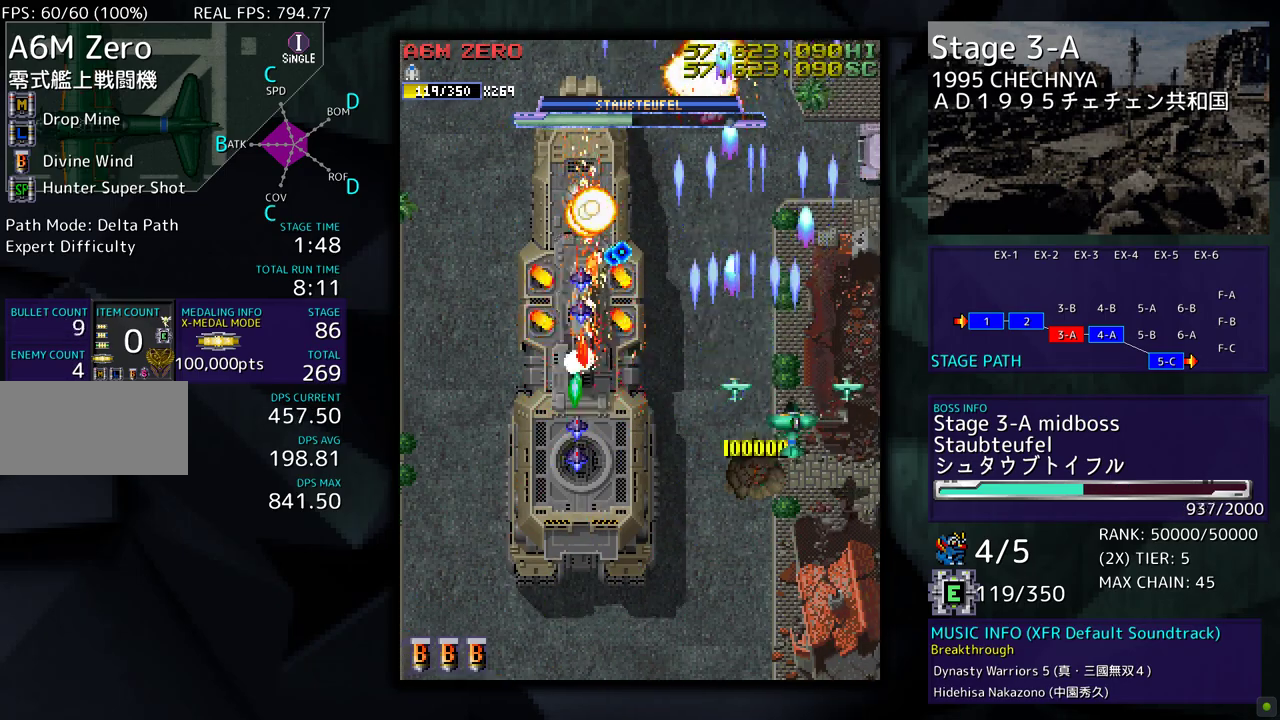
{"buttons": [], "events": [[100, "DPAD_RIGHT", "up"], [200, "DPAD_UP", "up"]]}
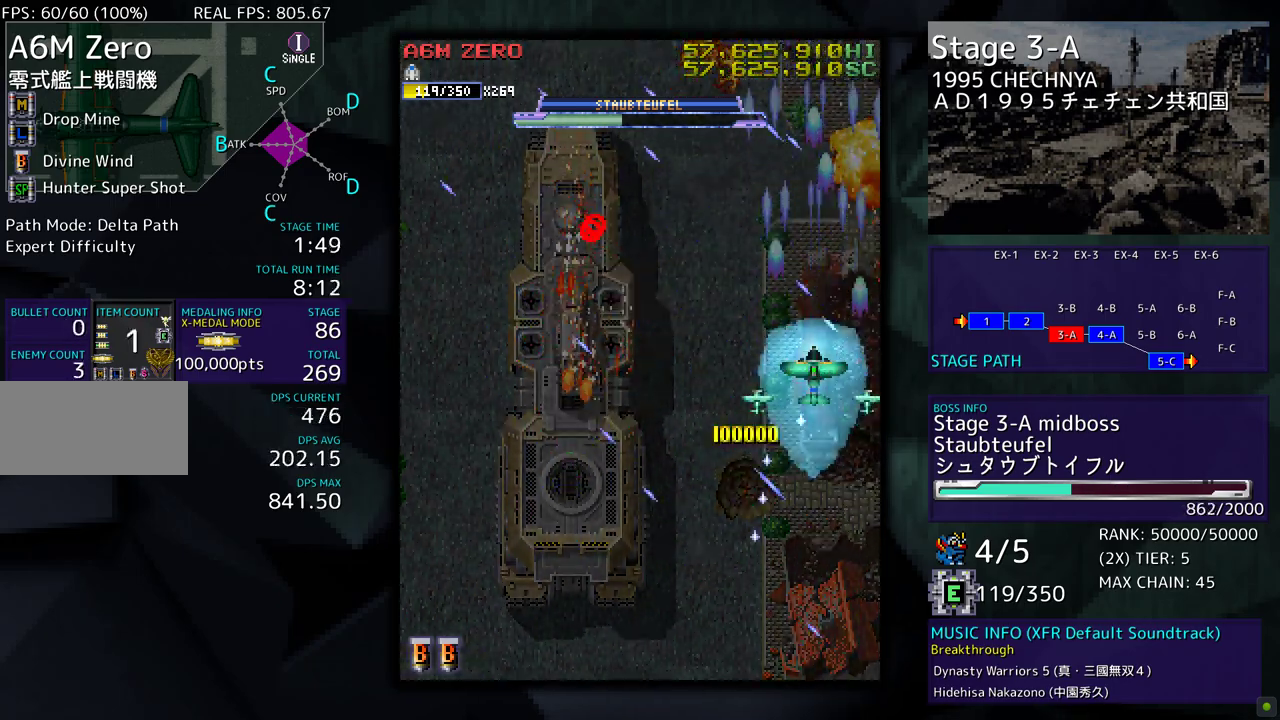
{"buttons": [], "events": []}
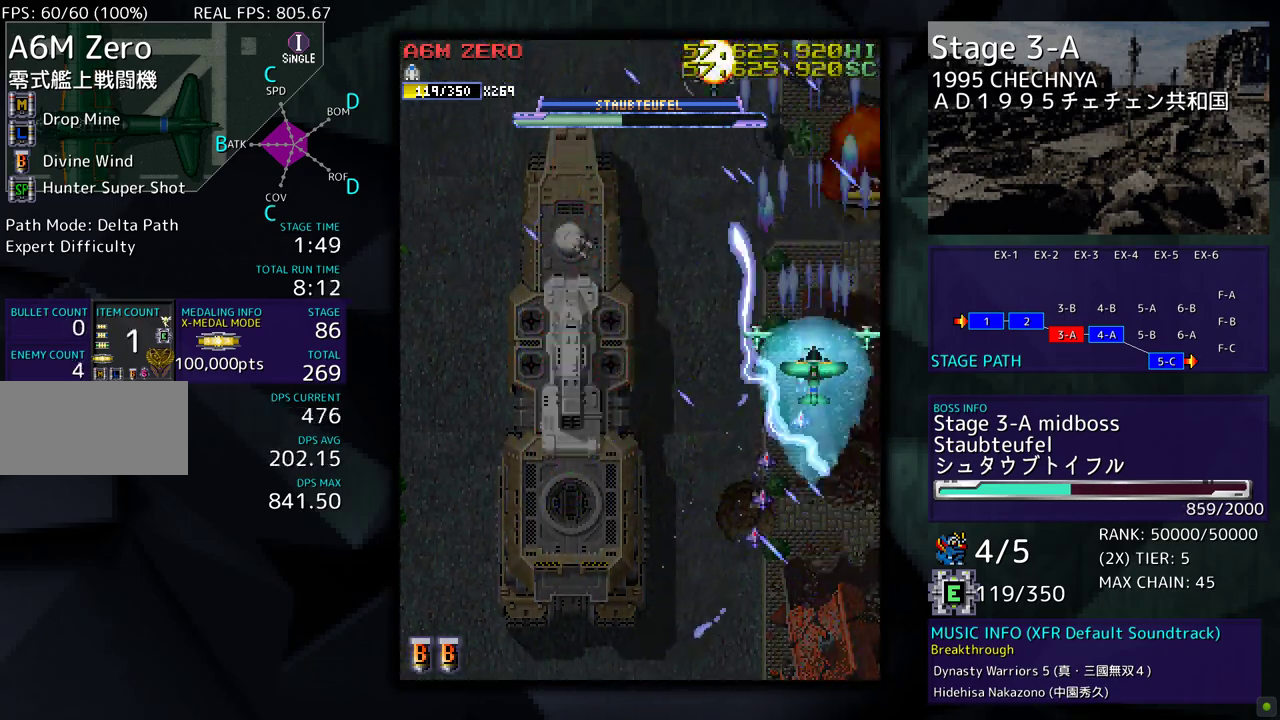
{"buttons": [], "events": [[300, "DPAD_DOWN", "down"], [383, "DPAD_DOWN", "up"]]}
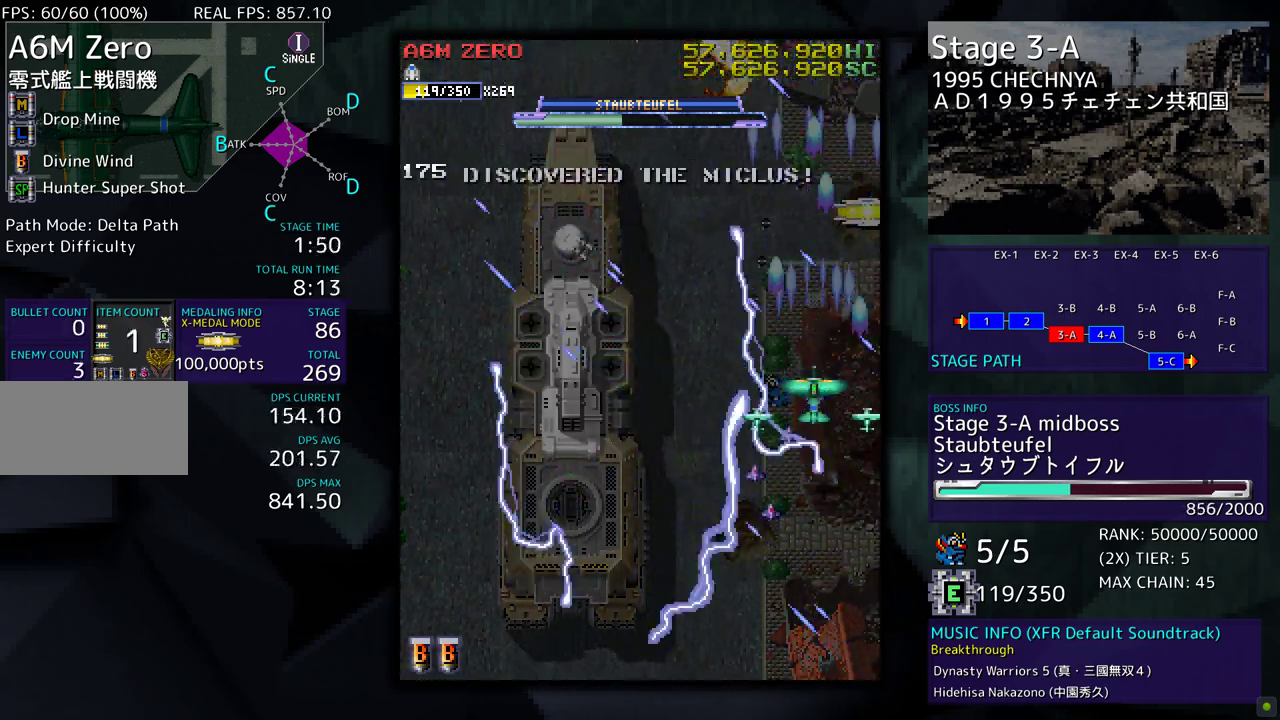
{"buttons": [], "events": [[183, "DPAD_LEFT", "down"], [283, "DPAD_DOWN", "down"], [300, "DPAD_LEFT", "up"], [367, "DPAD_DOWN", "up"]]}
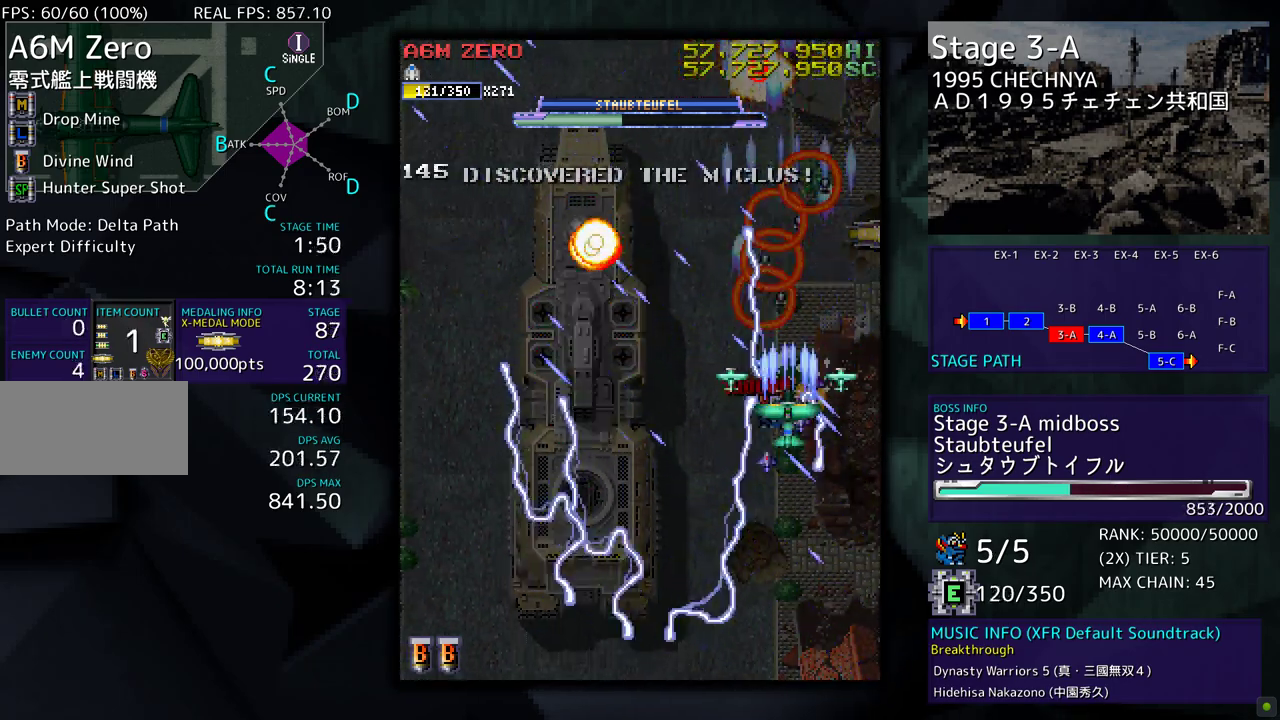
{"buttons": [], "events": [[83, "DPAD_DOWN", "down"], [133, "DPAD_DOWN", "up"]]}
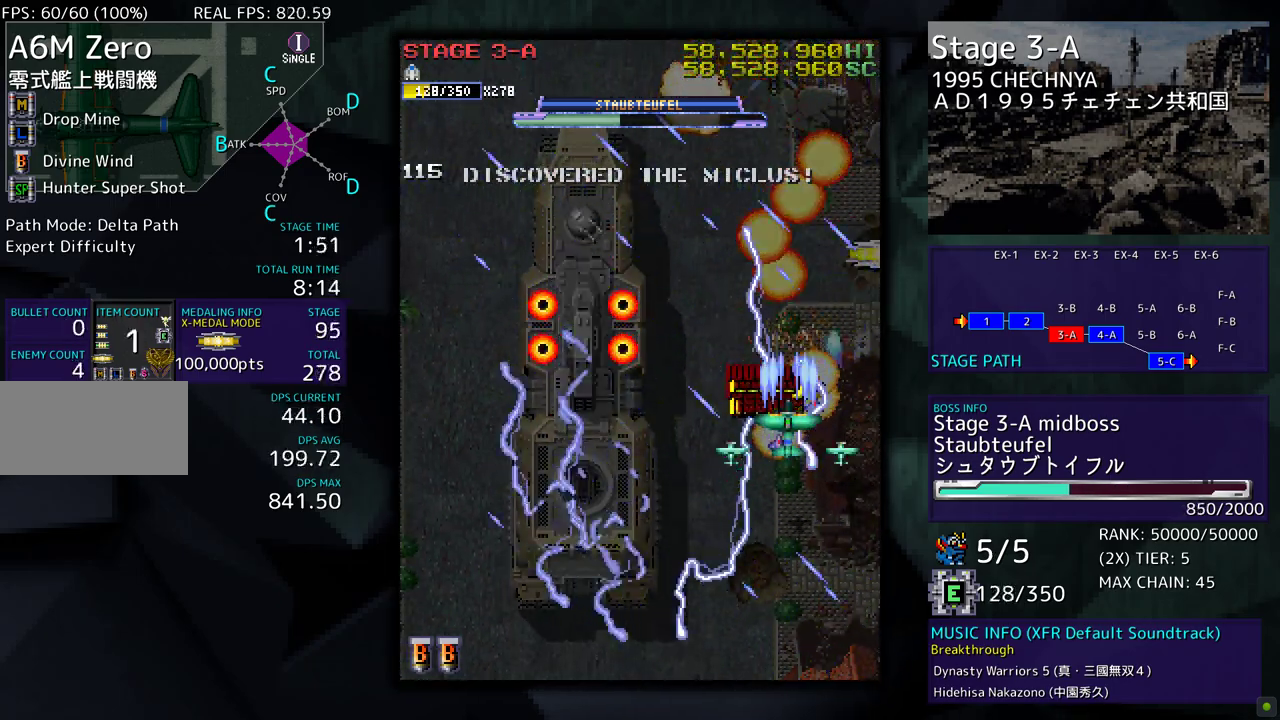
{"buttons": ["DPAD_DOWN", "DPAD_RIGHT"], "events": [[83, "DPAD_DOWN", "down"], [483, "DPAD_RIGHT", "down"]]}
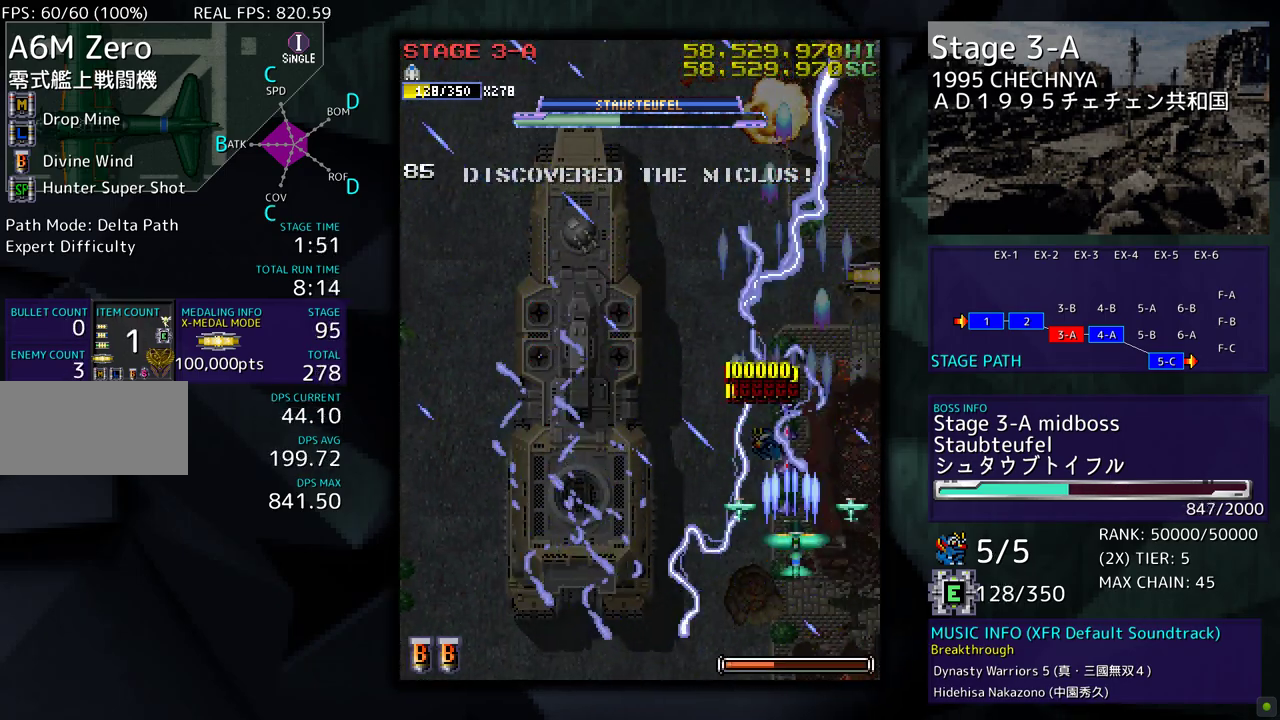
{"buttons": ["DPAD_DOWN", "DPAD_LEFT"], "events": [[67, "DPAD_DOWN", "up"], [150, "DPAD_UP", "down"], [200, "DPAD_RIGHT", "up"], [267, "DPAD_LEFT", "down"], [333, "DPAD_UP", "up"], [400, "DPAD_DOWN", "down"]]}
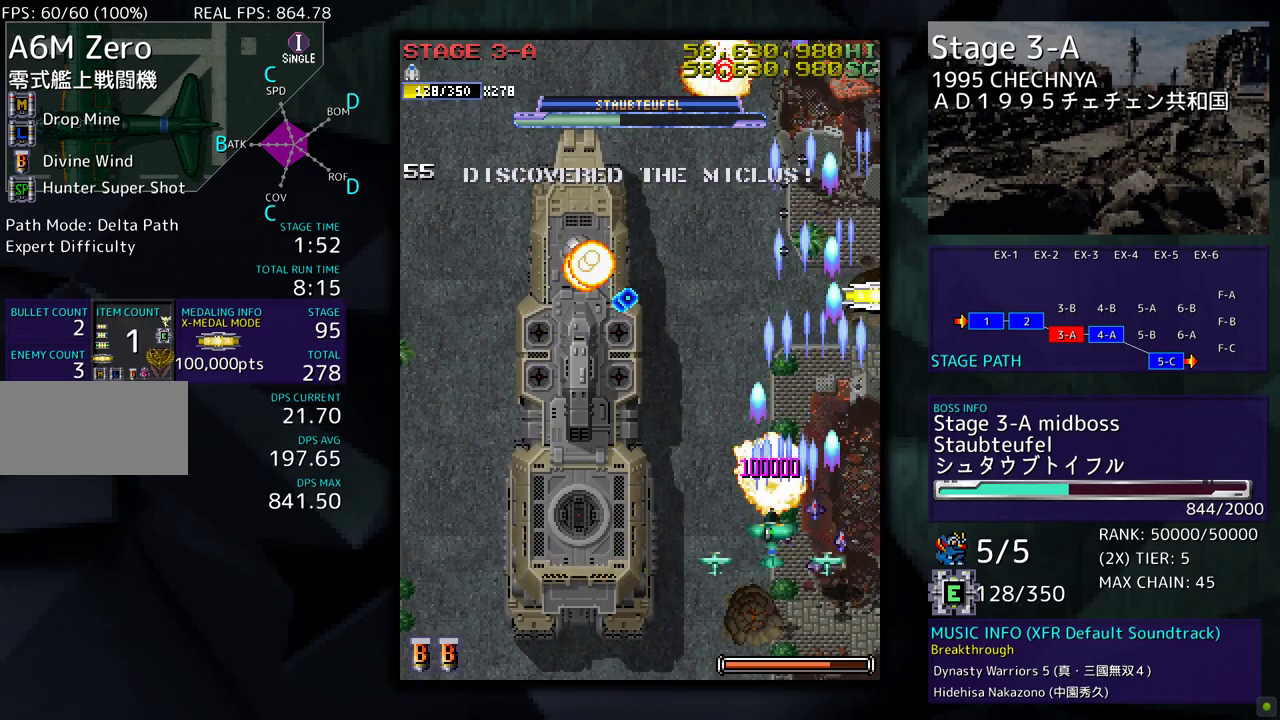
{"buttons": [], "events": [[400, "DPAD_DOWN", "up"], [483, "DPAD_LEFT", "up"]]}
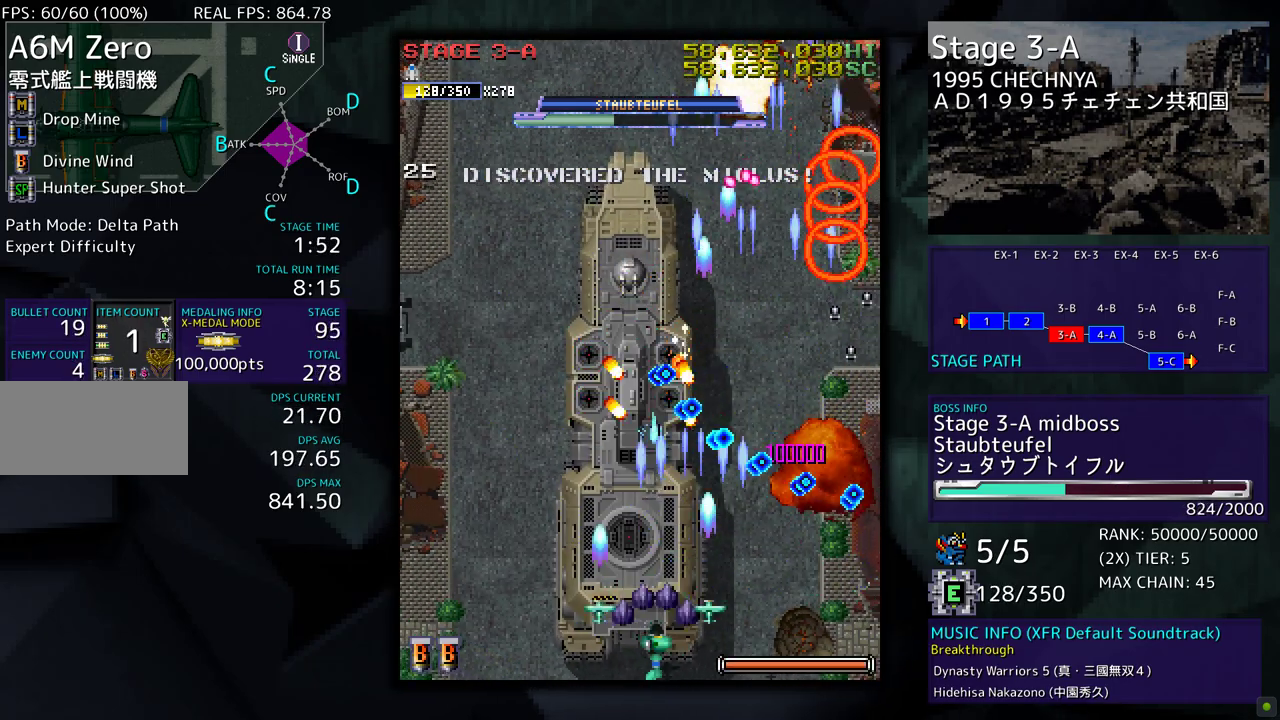
{"buttons": ["DPAD_LEFT"], "events": [[333, "DPAD_LEFT", "down"]]}
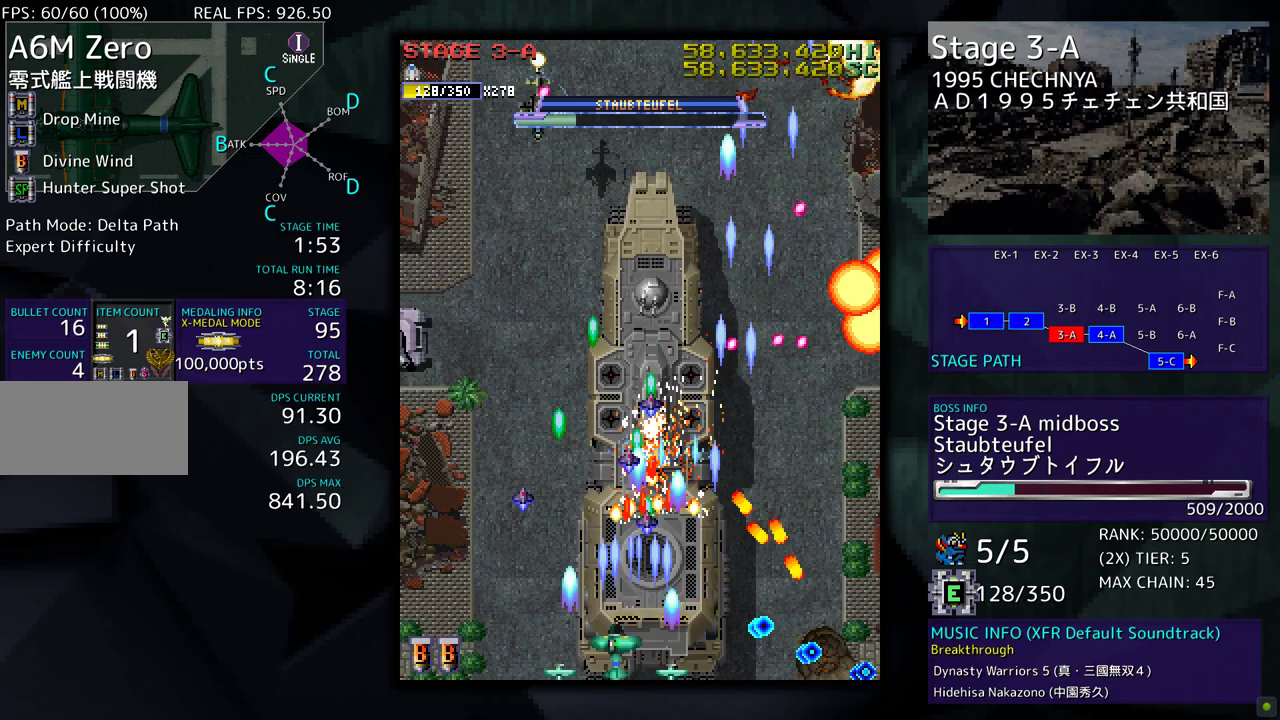
{"buttons": ["DPAD_UP", "DPAD_LEFT"], "events": [[250, "DPAD_LEFT", "up"], [333, "DPAD_LEFT", "down"], [367, "DPAD_UP", "down"]]}
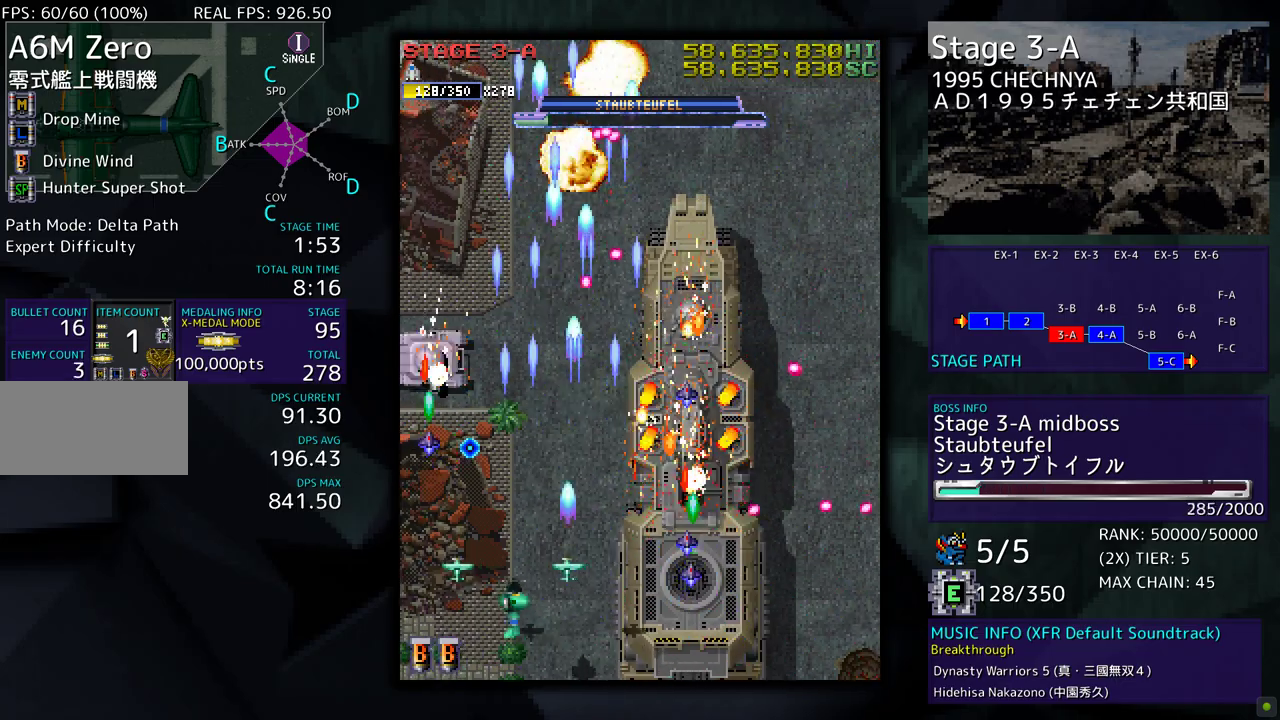
{"buttons": ["DPAD_UP"], "events": [[67, "DPAD_LEFT", "up"], [67, "DPAD_UP", "up"], [133, "DPAD_LEFT", "down"], [167, "DPAD_UP", "down"], [483, "DPAD_LEFT", "up"]]}
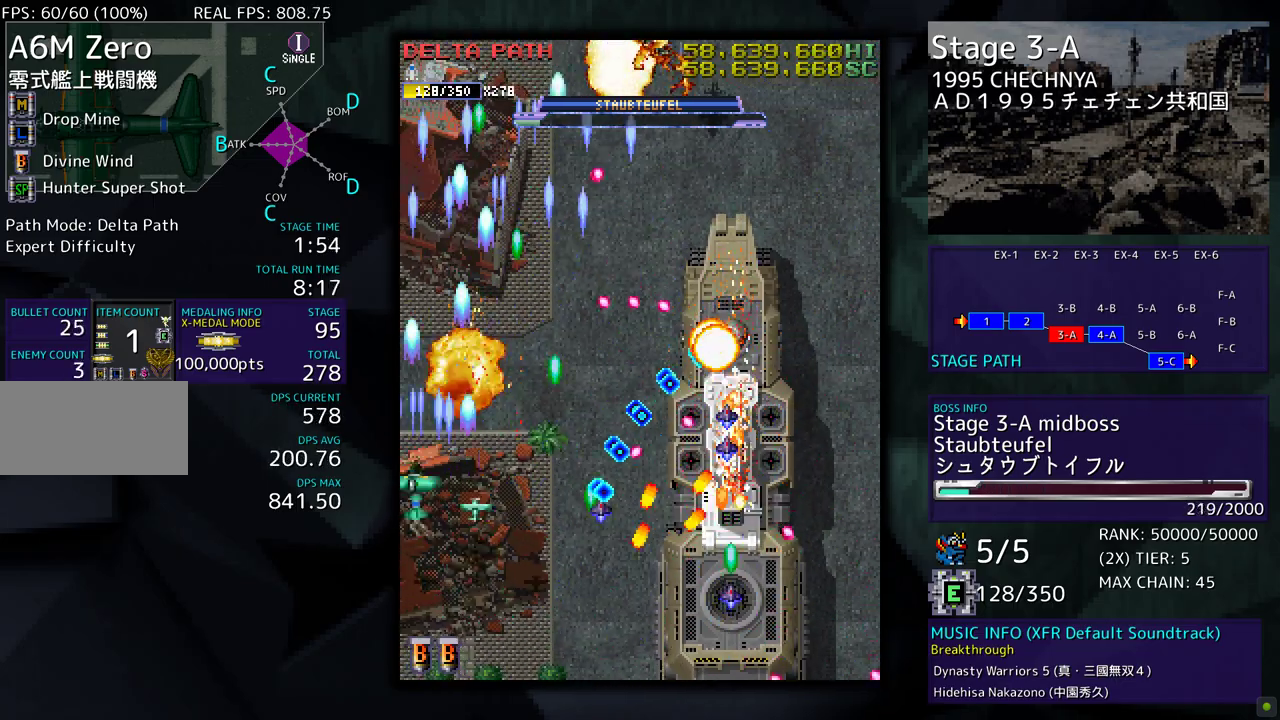
{"buttons": ["DPAD_UP"], "events": []}
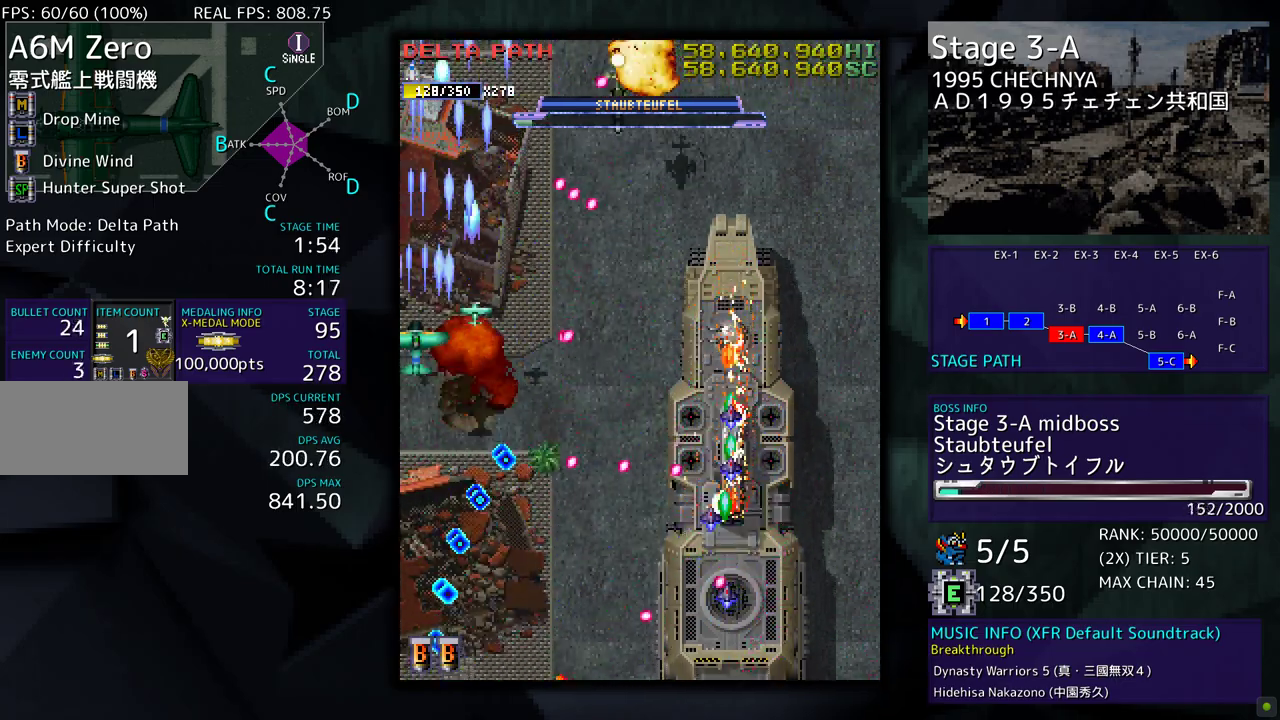
{"buttons": ["DPAD_DOWN"], "events": [[33, "DPAD_UP", "up"], [83, "DPAD_DOWN", "down"]]}
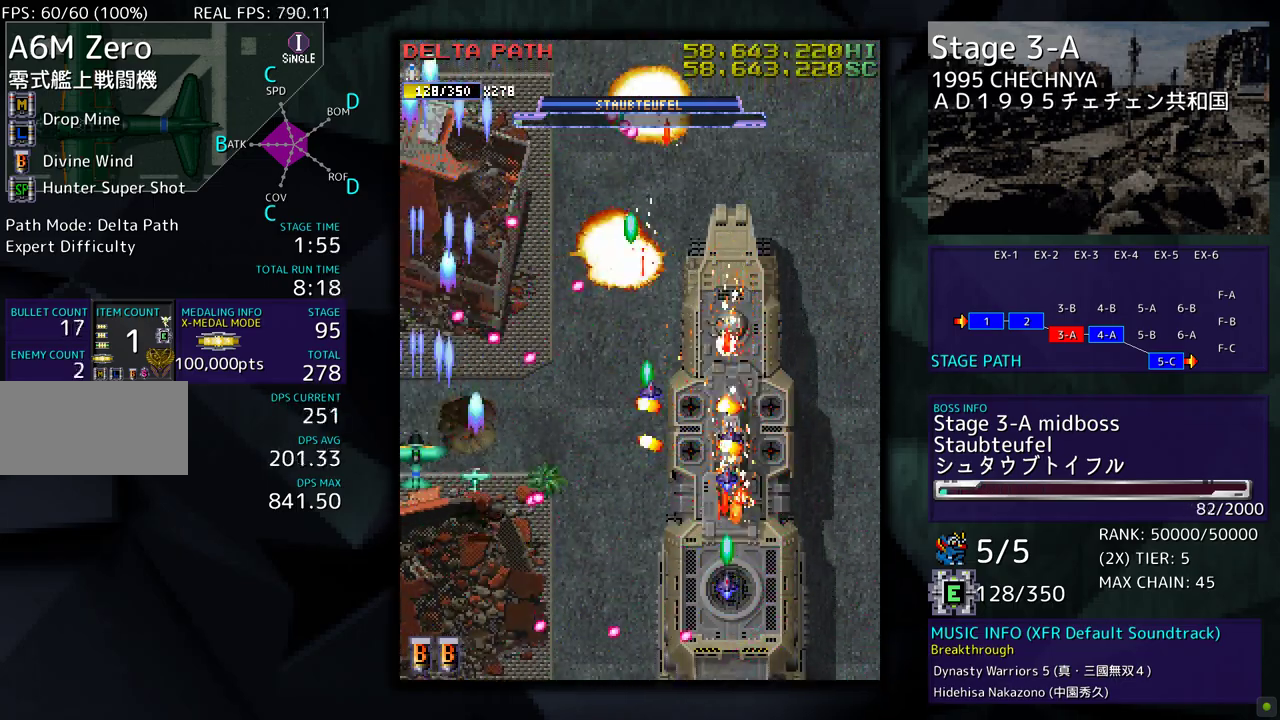
{"buttons": ["DPAD_DOWN", "DPAD_RIGHT"], "events": [[67, "DPAD_RIGHT", "down"], [133, "DPAD_DOWN", "up"], [250, "DPAD_DOWN", "down"], [383, "DPAD_DOWN", "up"], [433, "DPAD_DOWN", "down"]]}
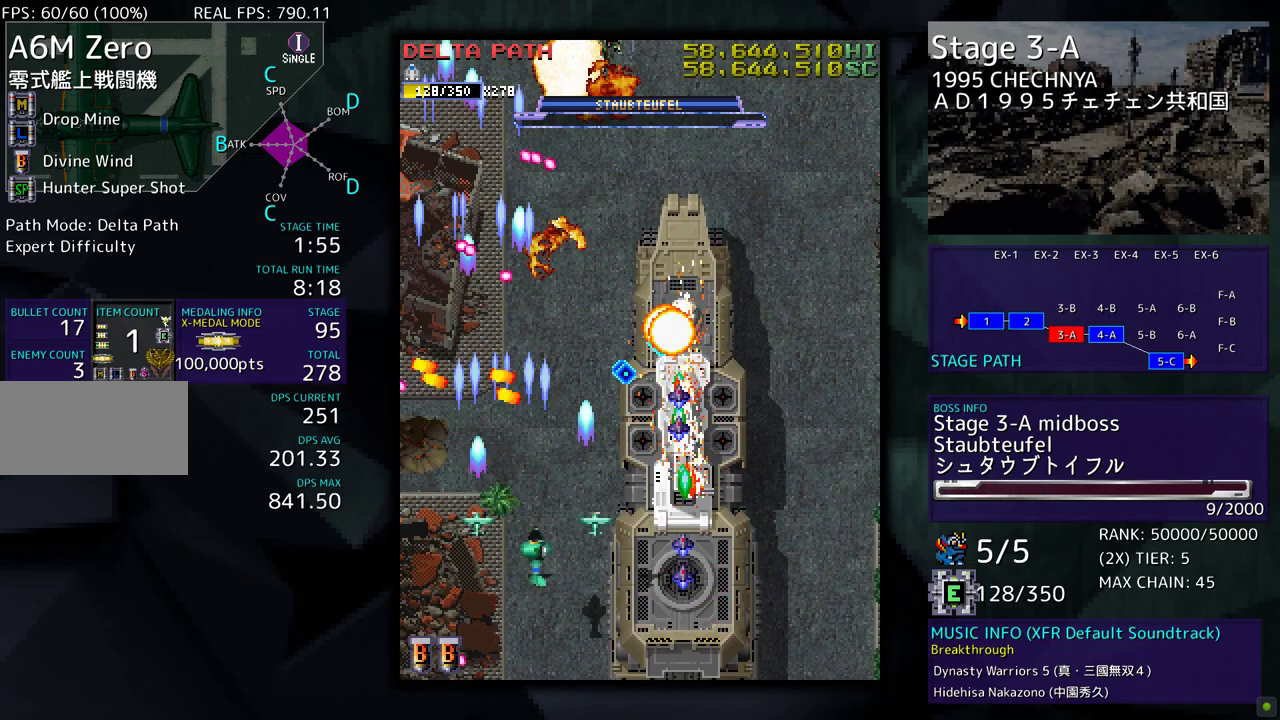
{"buttons": [], "events": [[233, "DPAD_DOWN", "up"], [433, "DPAD_RIGHT", "up"]]}
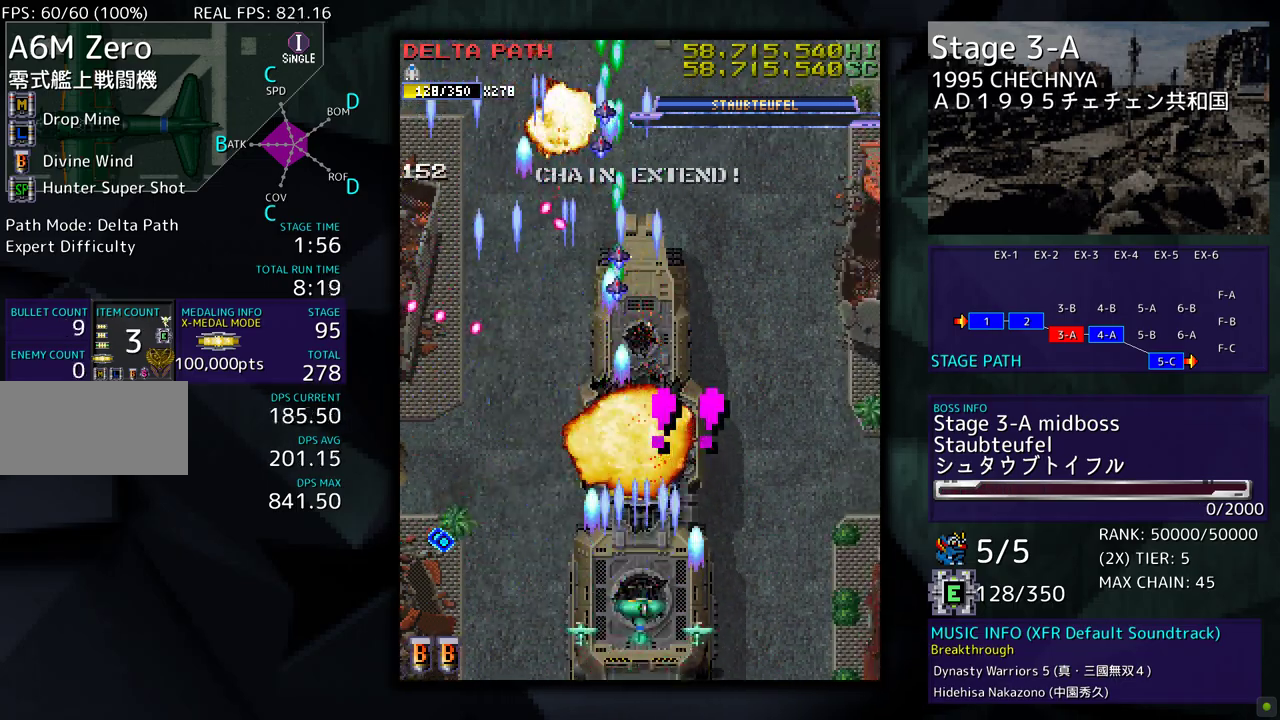
{"buttons": ["DPAD_UP", "DPAD_RIGHT"], "events": [[67, "DPAD_DOWN", "down"], [67, "DPAD_RIGHT", "down"], [100, "DPAD_DOWN", "up"], [317, "DPAD_UP", "down"]]}
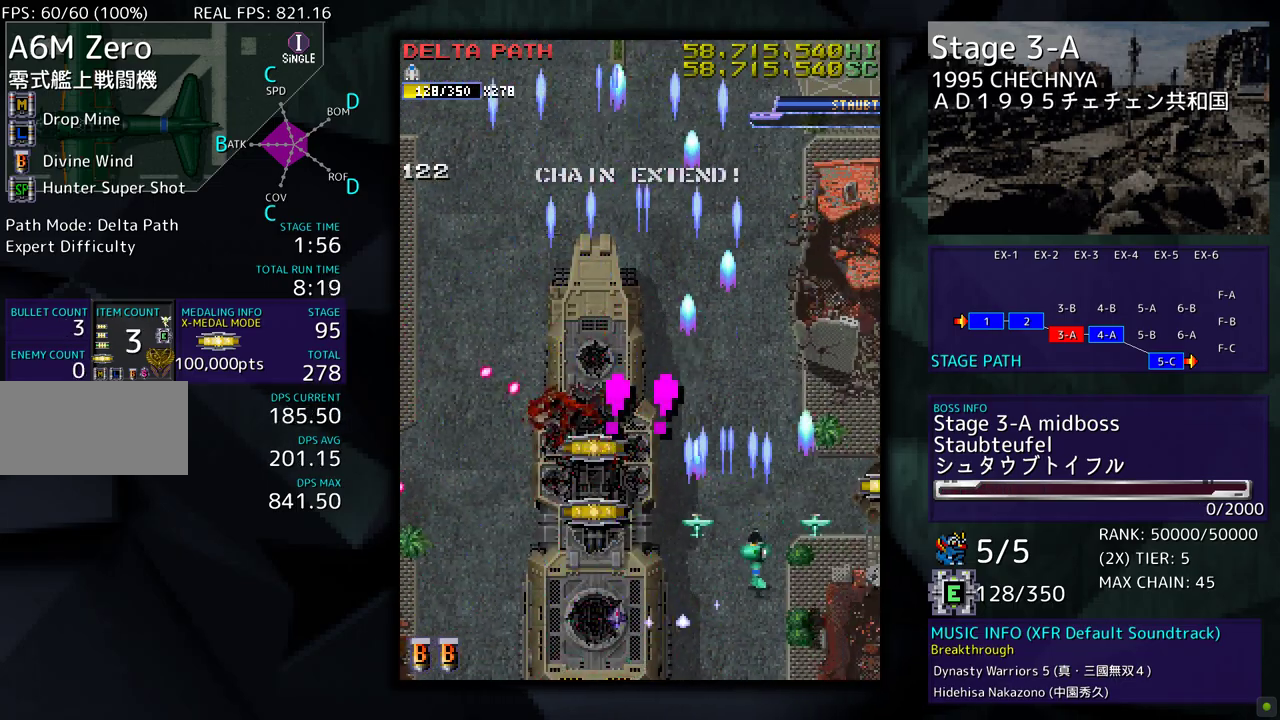
{"buttons": ["DPAD_LEFT"], "events": [[267, "DPAD_UP", "up"], [283, "DPAD_DOWN", "down"], [350, "DPAD_RIGHT", "up"], [367, "DPAD_LEFT", "down"], [417, "DPAD_DOWN", "up"]]}
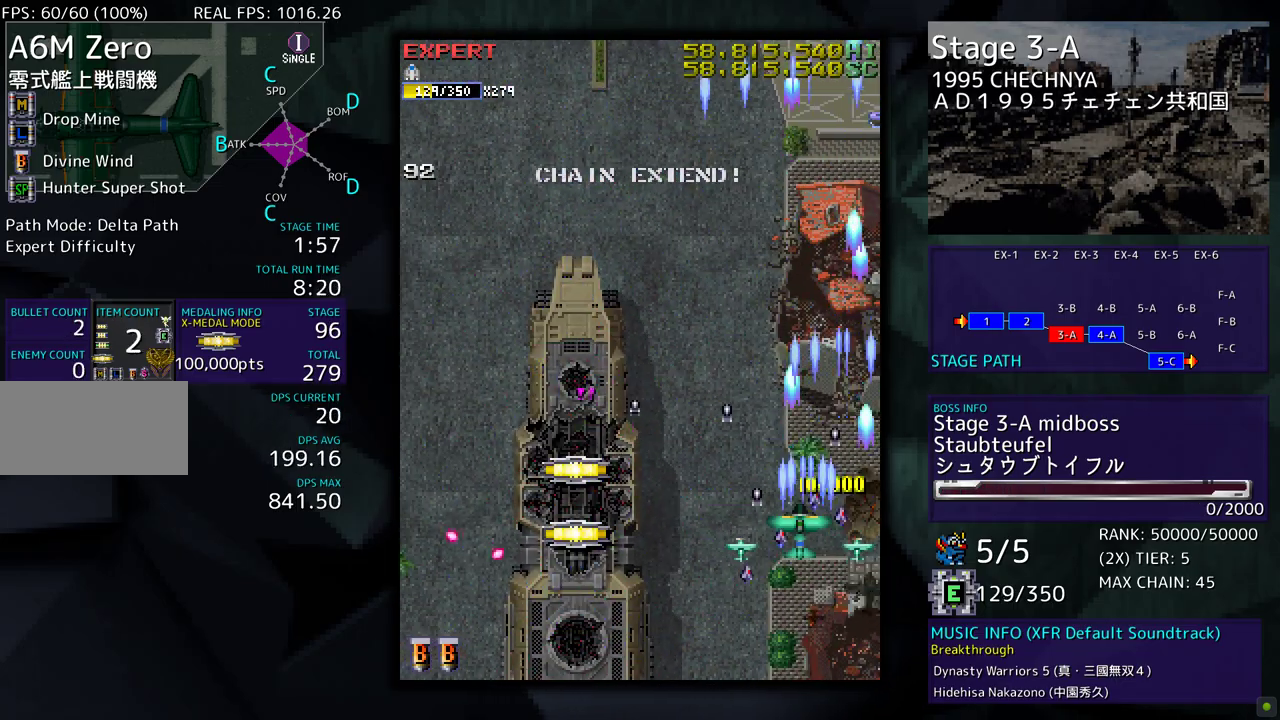
{"buttons": ["DPAD_LEFT"], "events": []}
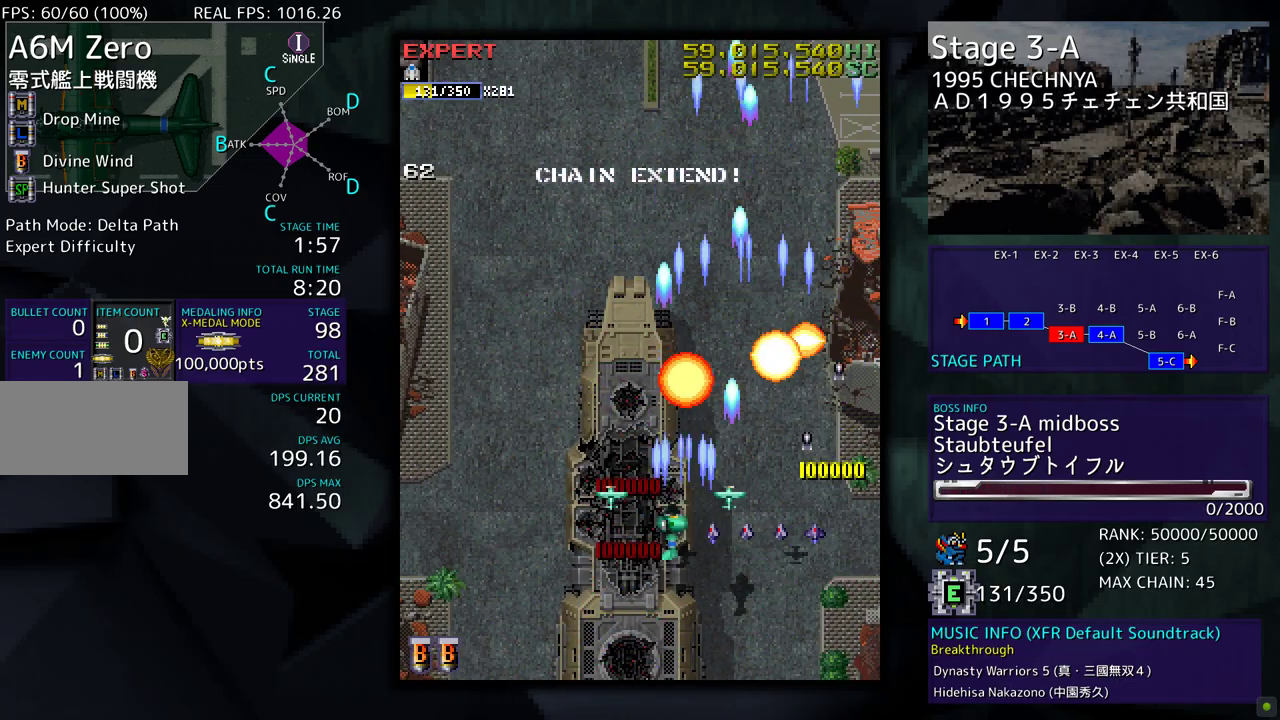
{"buttons": ["DPAD_LEFT"], "events": [[350, "DPAD_UP", "down"], [483, "DPAD_UP", "up"]]}
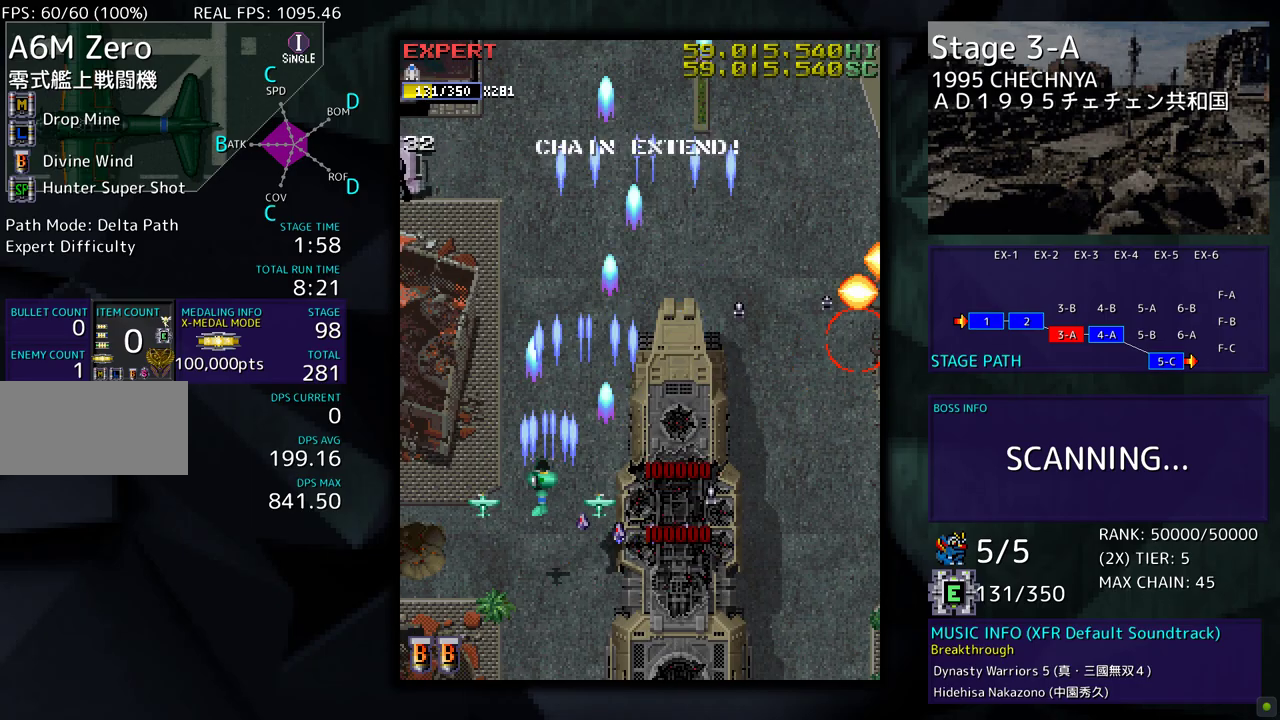
{"buttons": [], "events": [[33, "DPAD_LEFT", "up"]]}
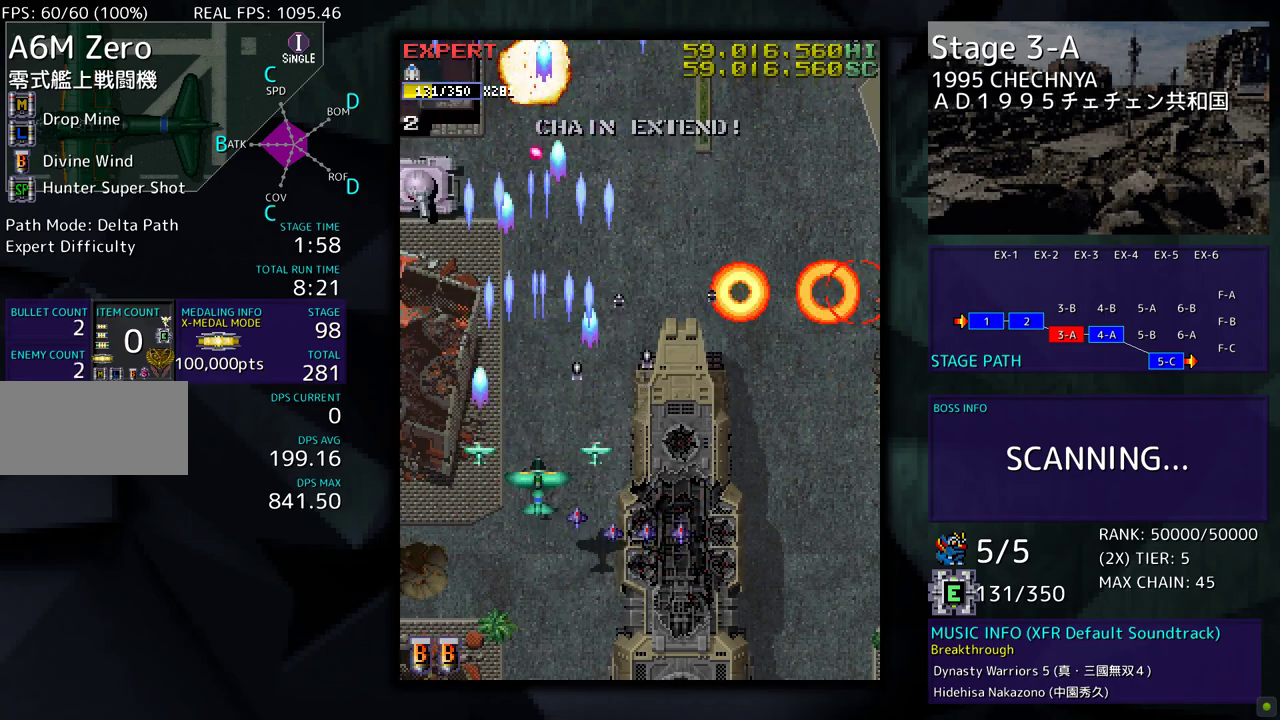
{"buttons": ["DPAD_LEFT"], "events": [[217, "DPAD_DOWN", "down"], [417, "DPAD_LEFT", "down"], [500, "DPAD_DOWN", "up"]]}
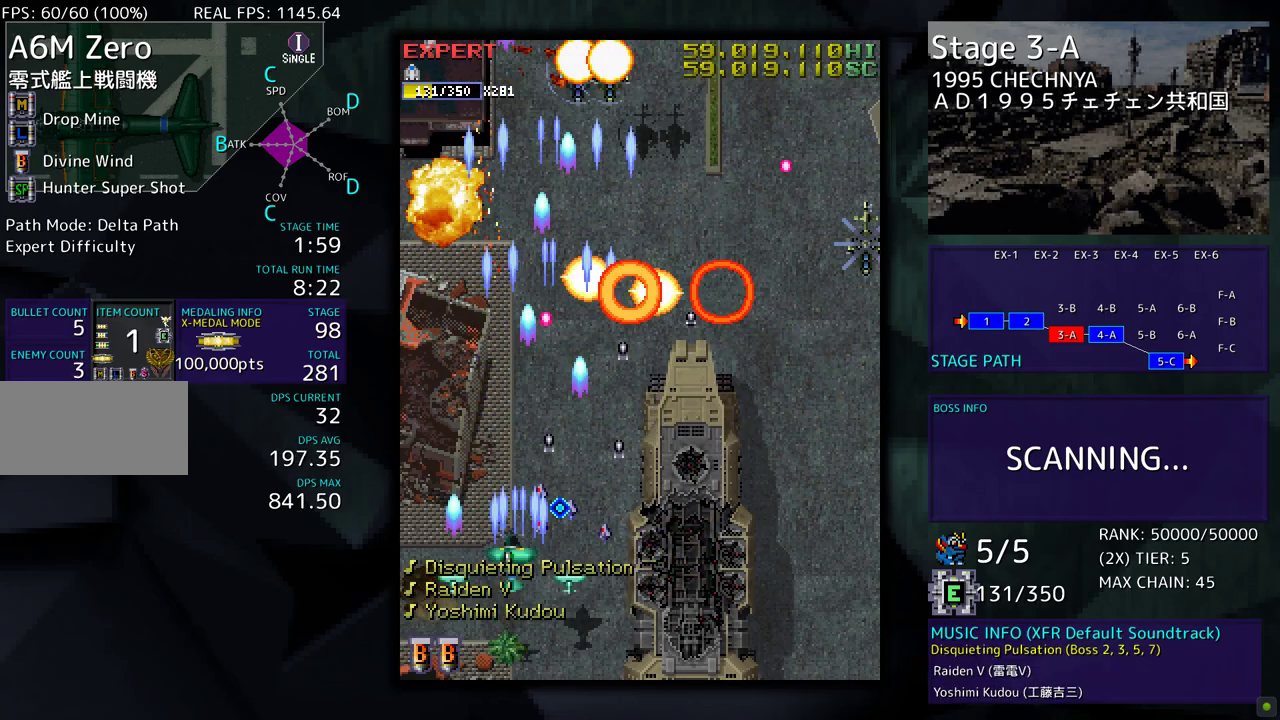
{"buttons": ["DPAD_LEFT"], "events": [[267, "DPAD_LEFT", "up"], [283, "DPAD_DOWN", "down"], [283, "DPAD_RIGHT", "down"], [467, "DPAD_RIGHT", "up"], [483, "DPAD_LEFT", "down"], [500, "DPAD_DOWN", "up"]]}